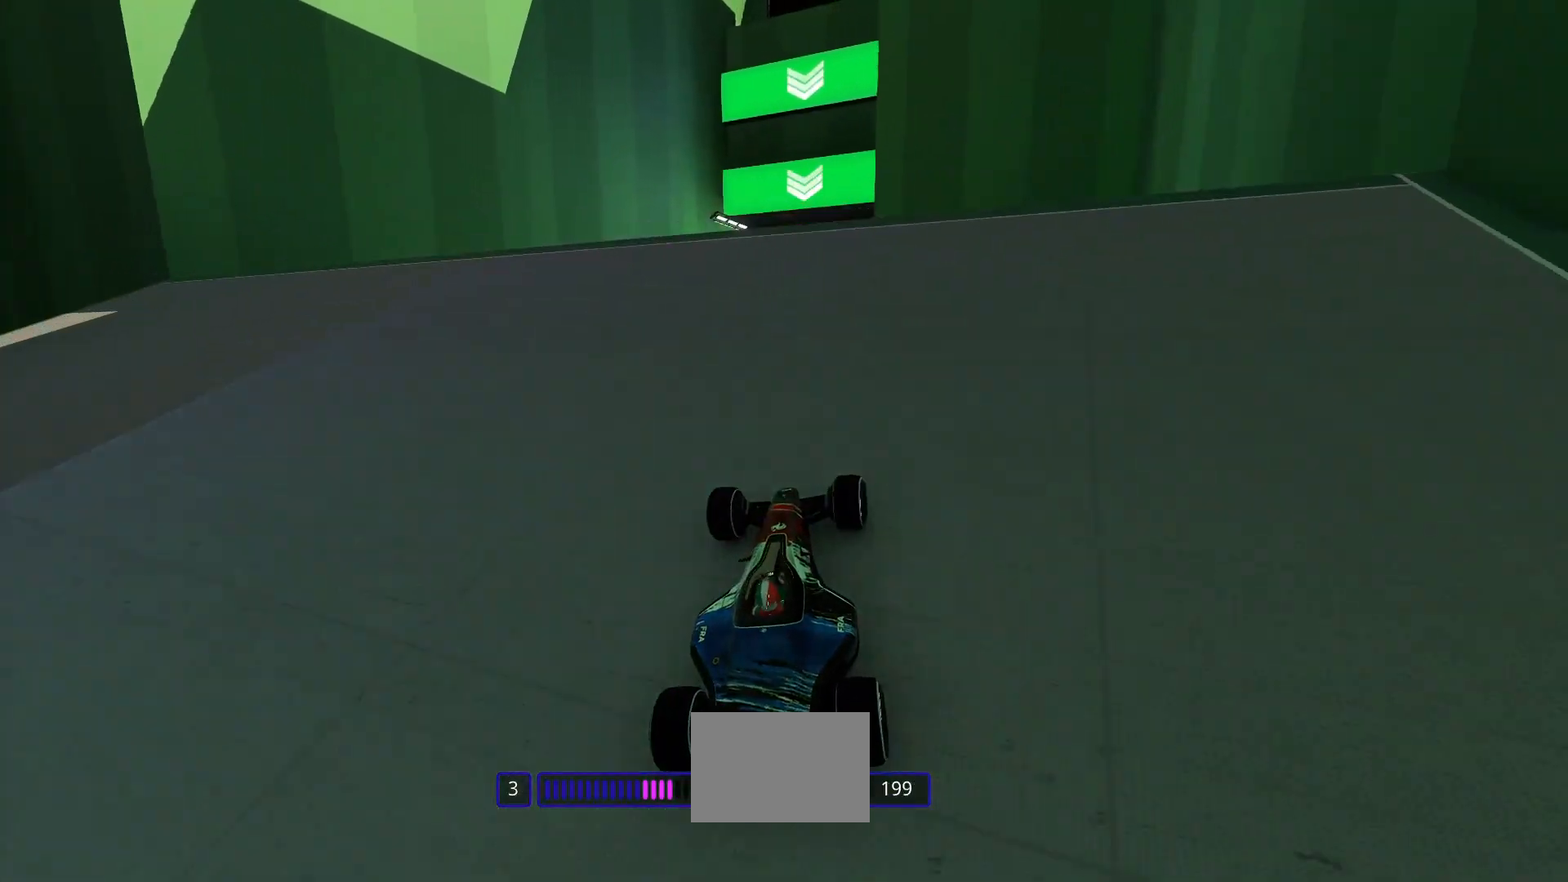
Gameplay with keyboard; each line is a JSON object with the keys held at the frame after it. "events" lists presses ("down") and releases ("up") of "down", "left", "right" and "up" between this image and that frame as [ms after this image, input, new state], when the widget could be followed in between. No other keys are recorded. Mouse input is not recorded.
{"keys": ["up"], "events": [[200, "right", "down"], [267, "right", "up"]]}
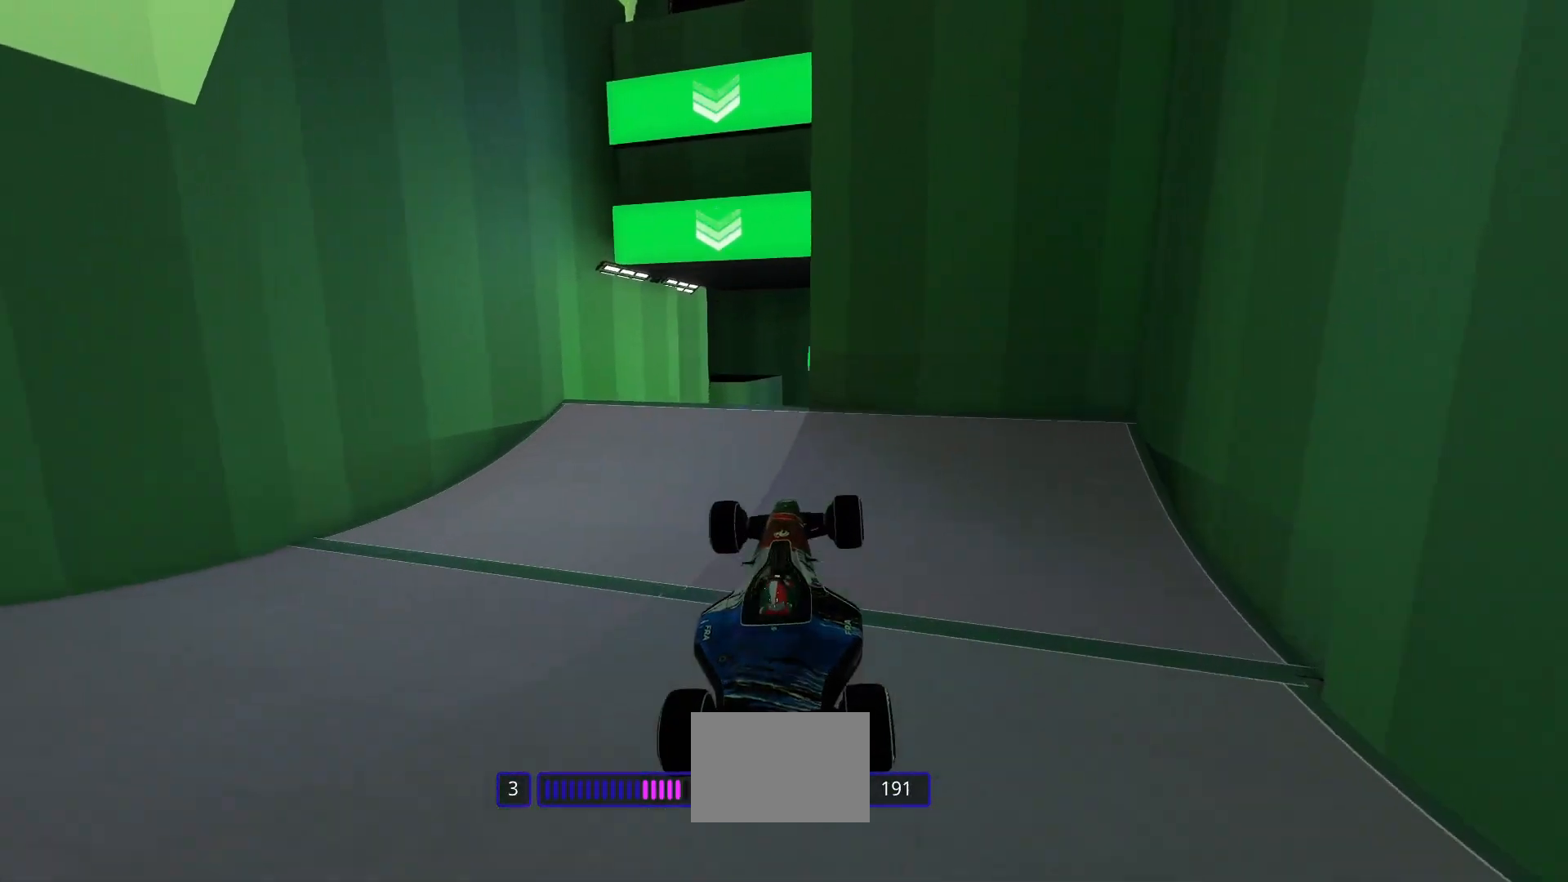
{"keys": ["up"], "events": [[167, "right", "down"], [300, "right", "up"]]}
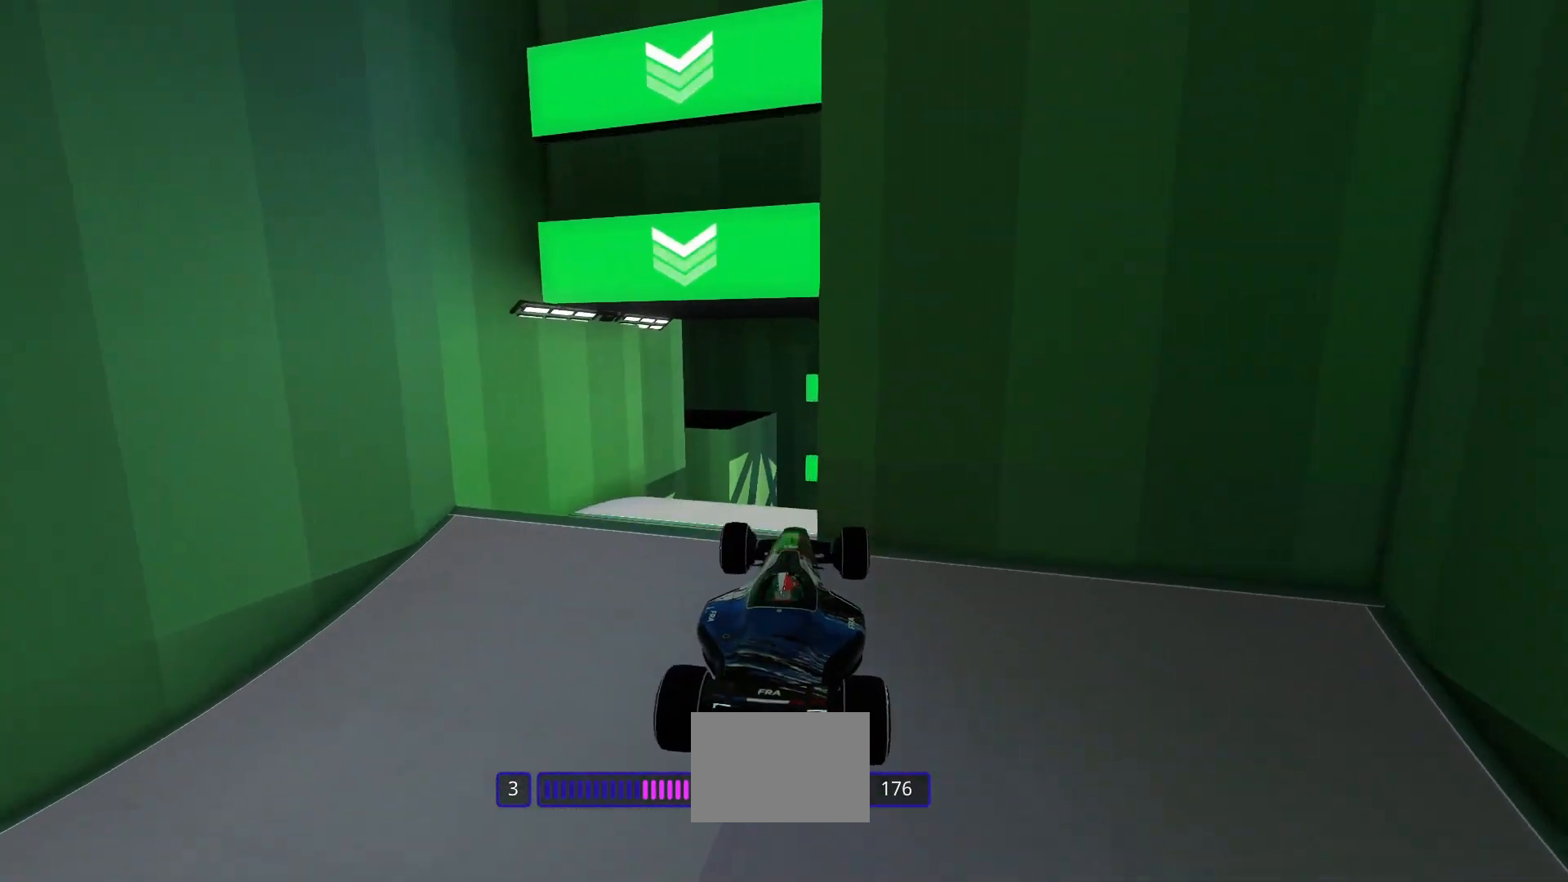
{"keys": ["up"], "events": [[33, "right", "down"], [300, "right", "up"]]}
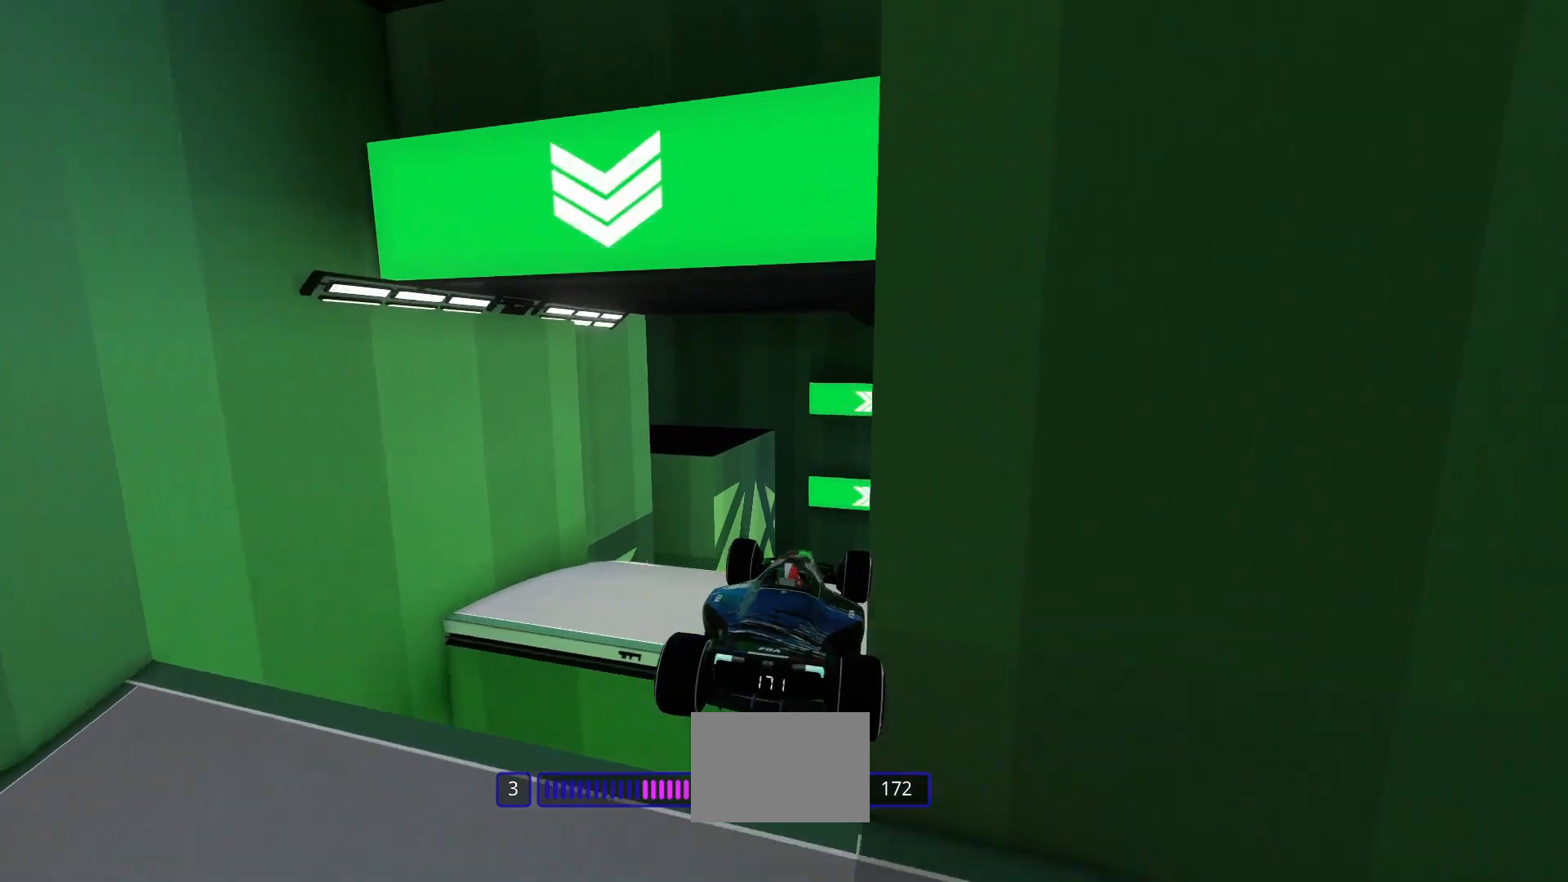
{"keys": ["up"], "events": []}
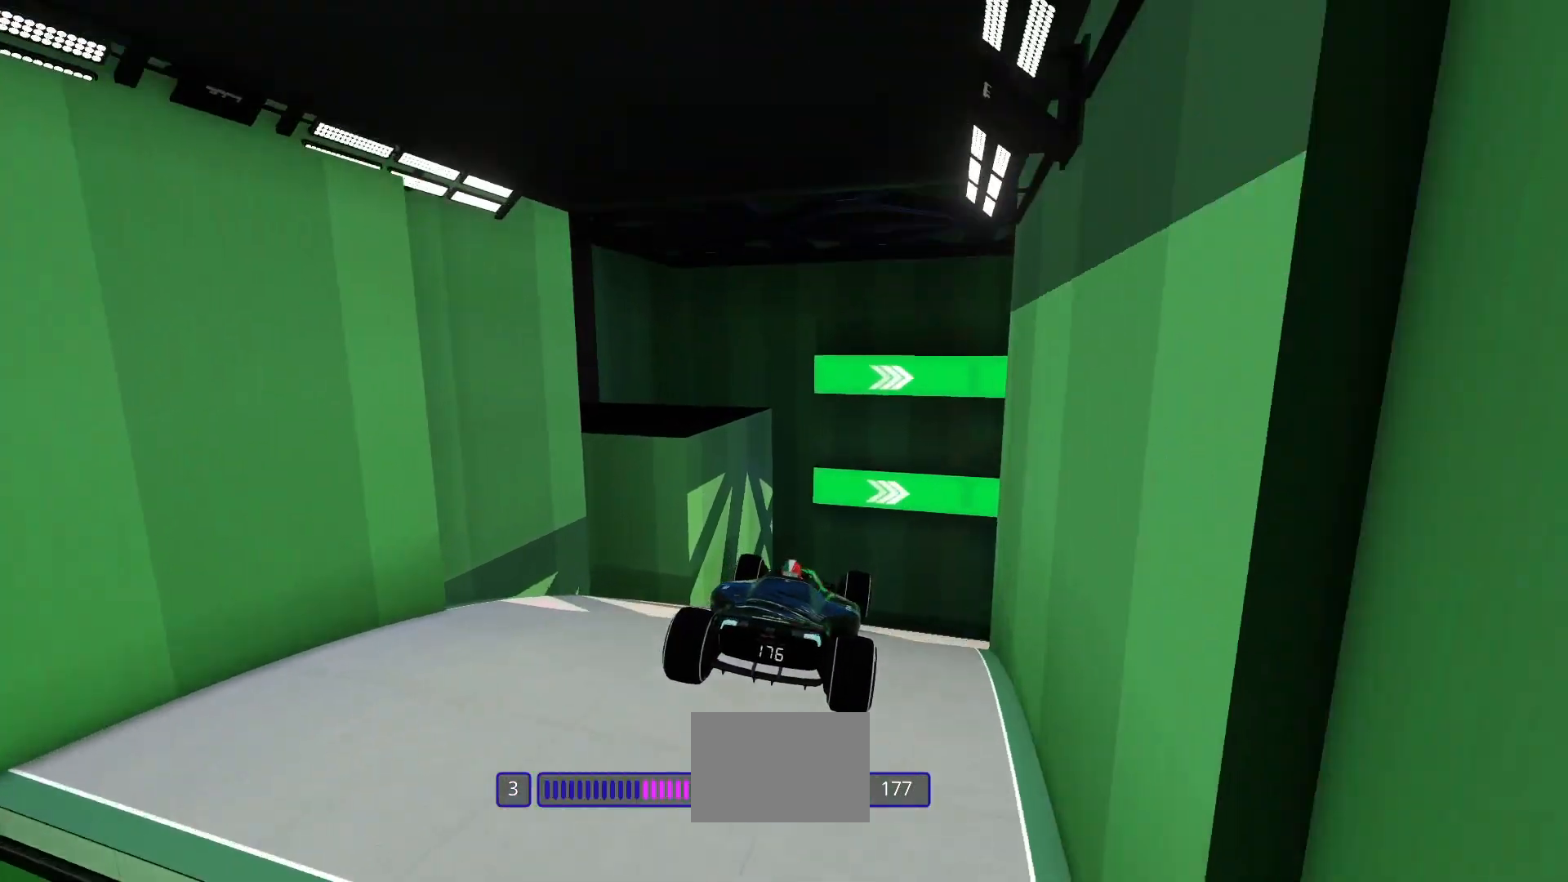
{"keys": ["right", "up"], "events": [[467, "right", "down"]]}
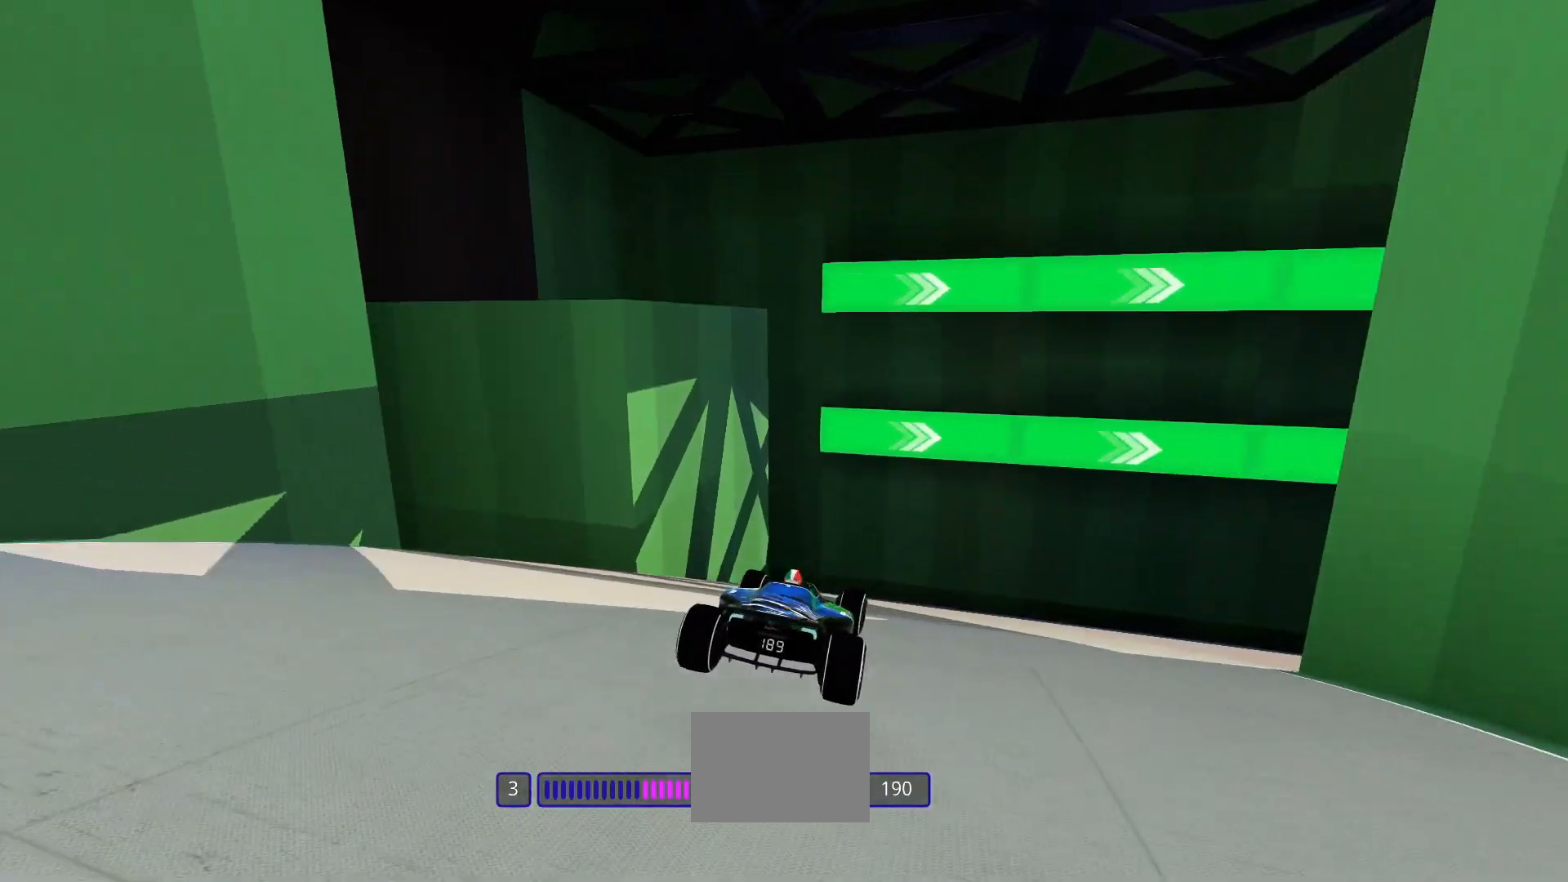
{"keys": ["right", "up"], "events": []}
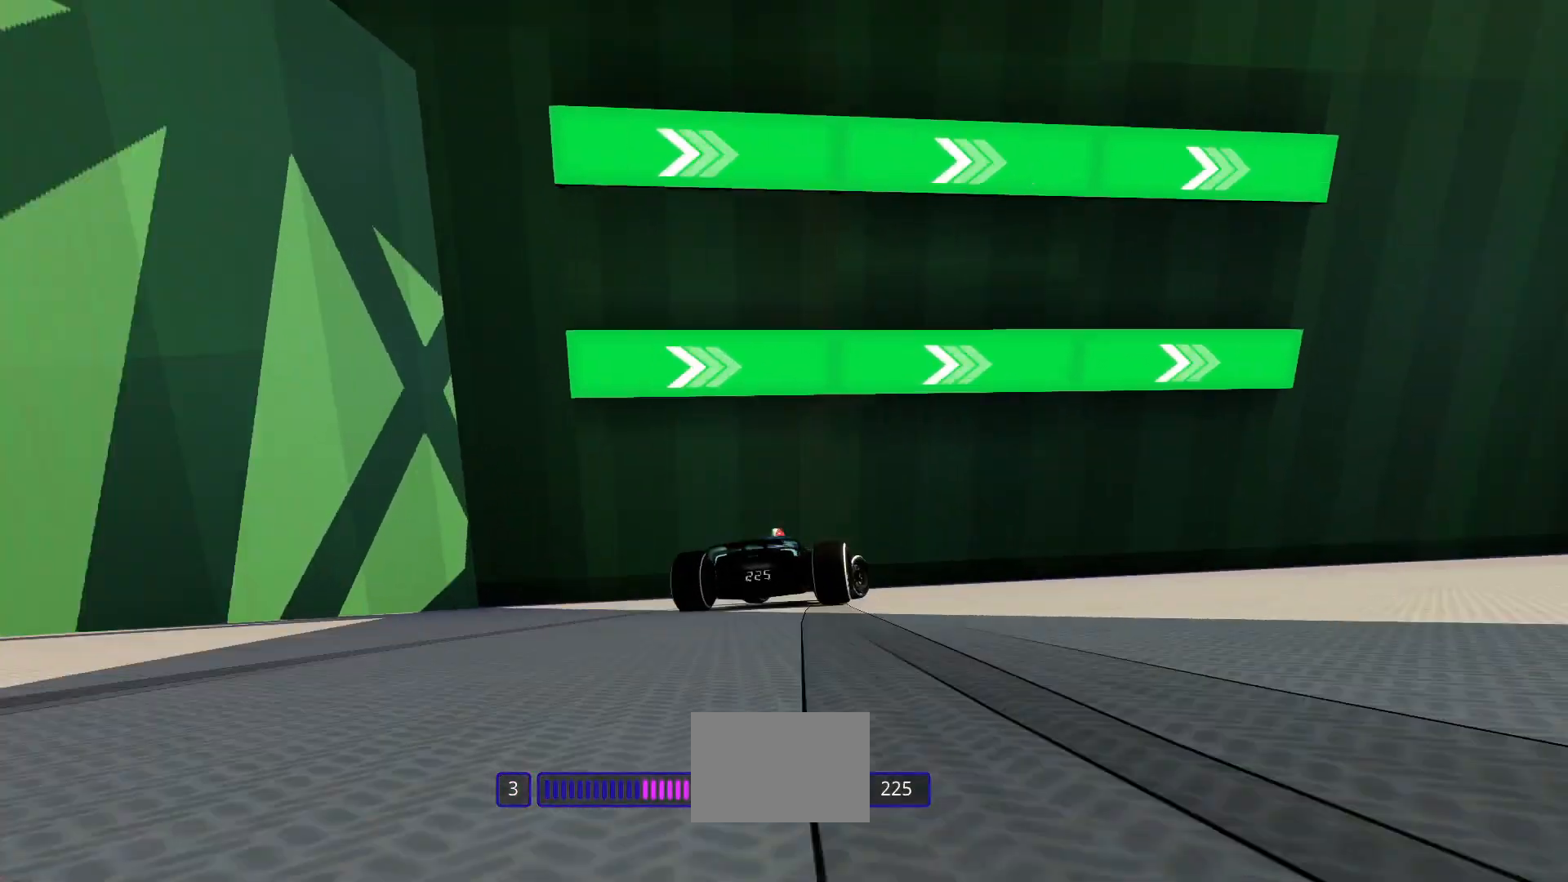
{"keys": ["right", "up"], "events": []}
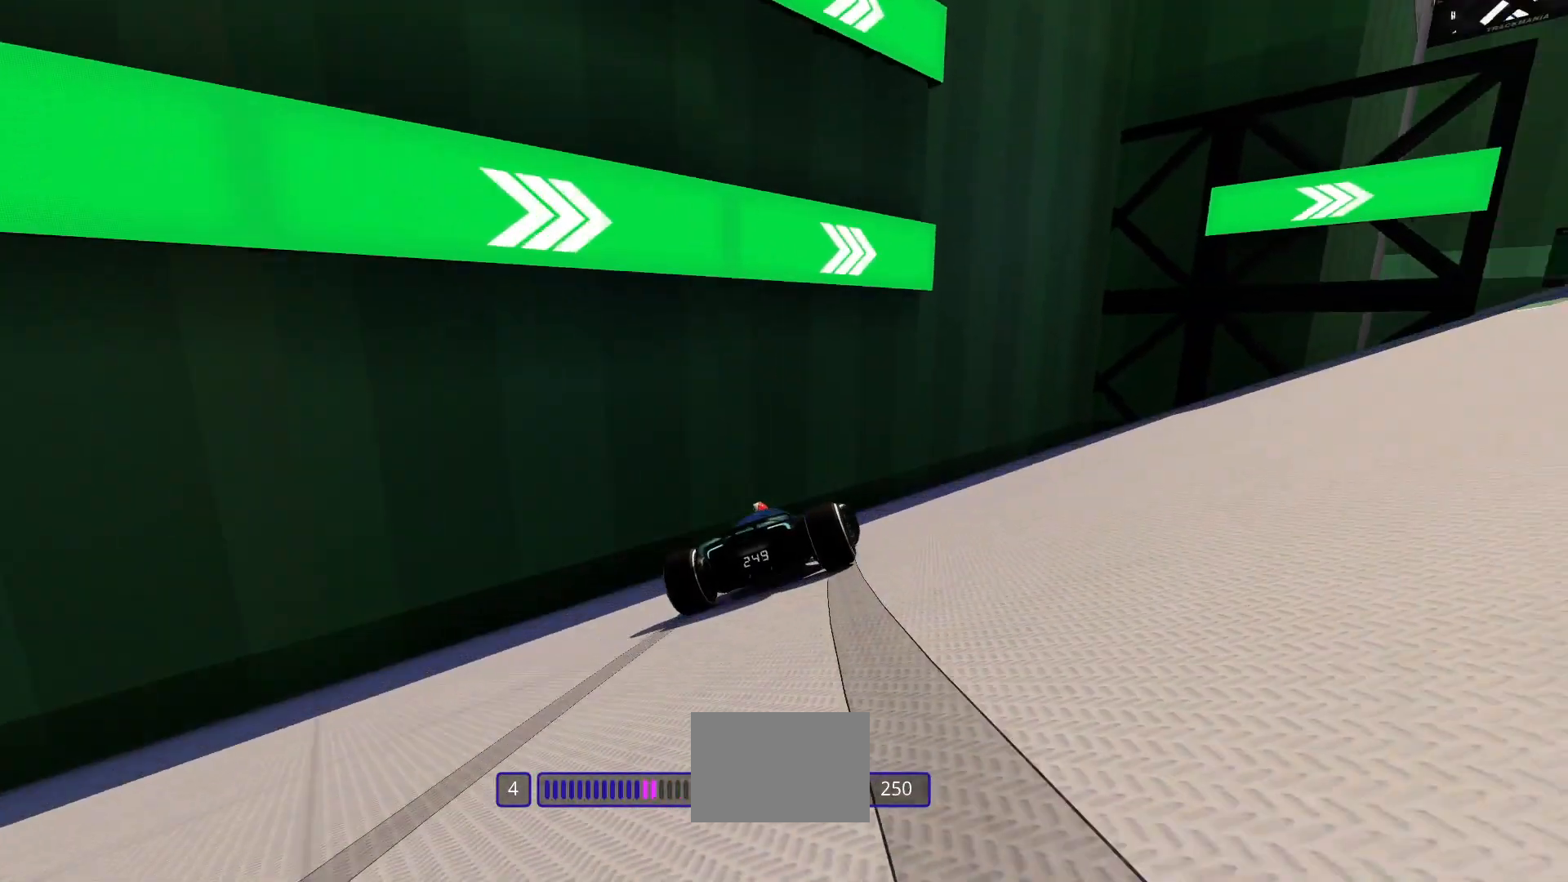
{"keys": ["right", "up"], "events": []}
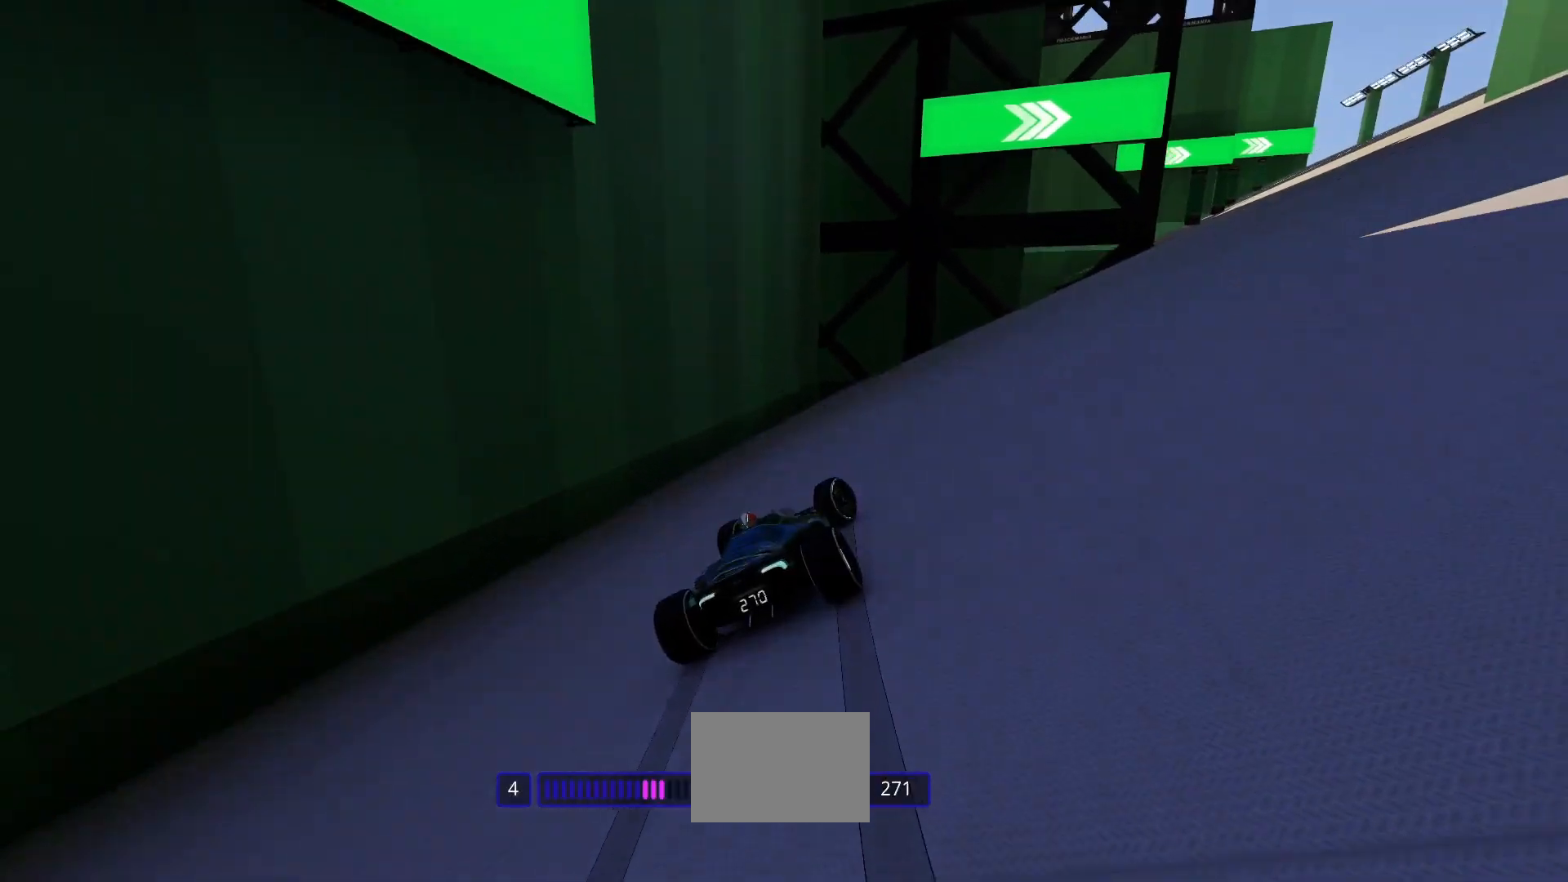
{"keys": ["right", "up"], "events": []}
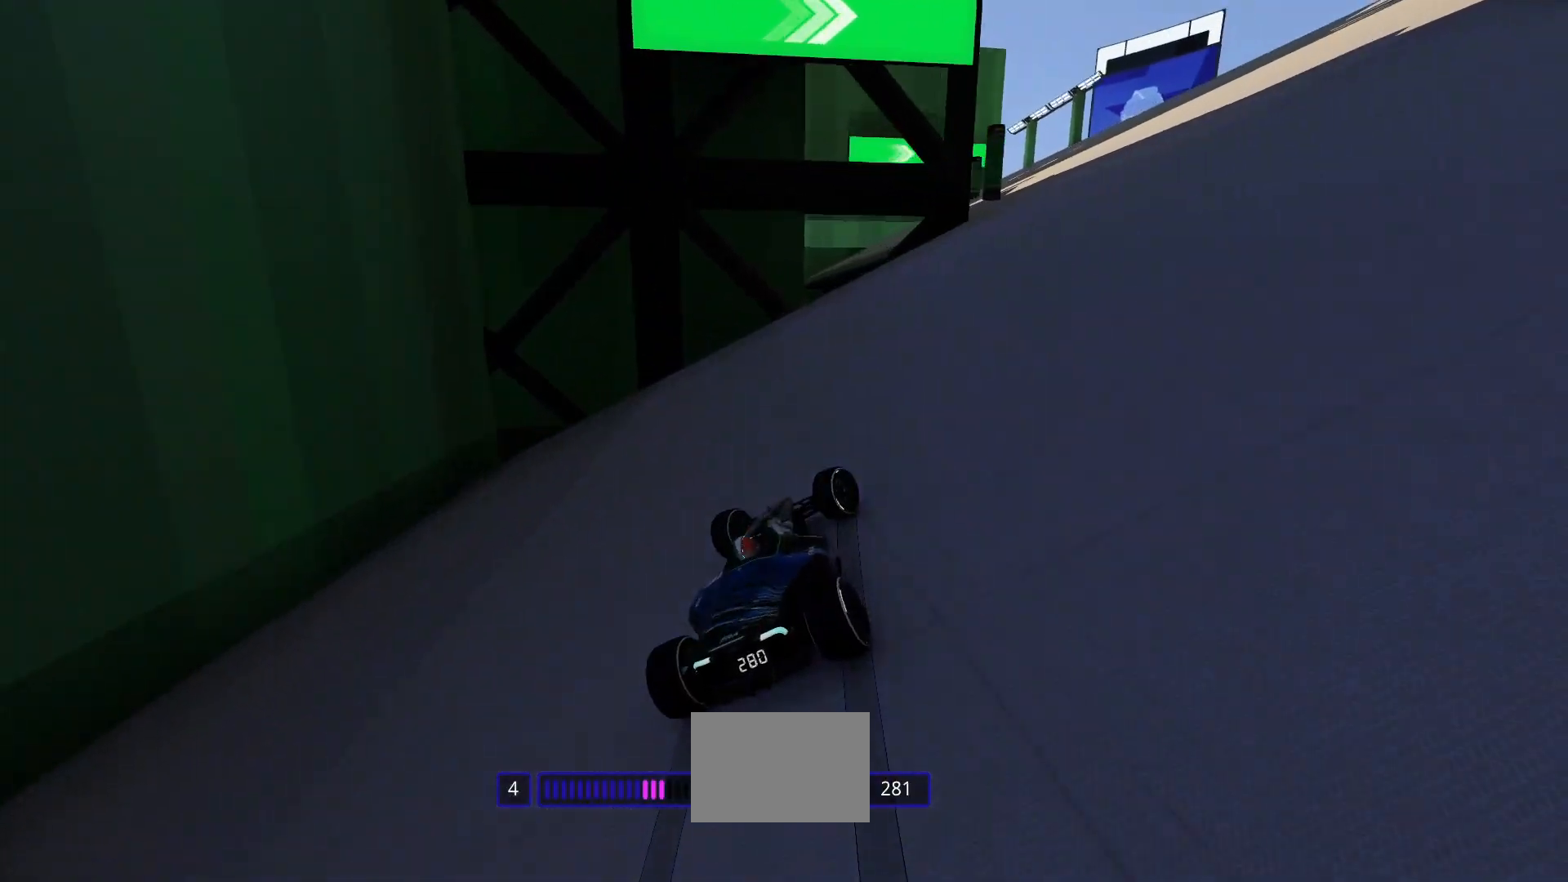
{"keys": ["up"], "events": [[400, "right", "up"]]}
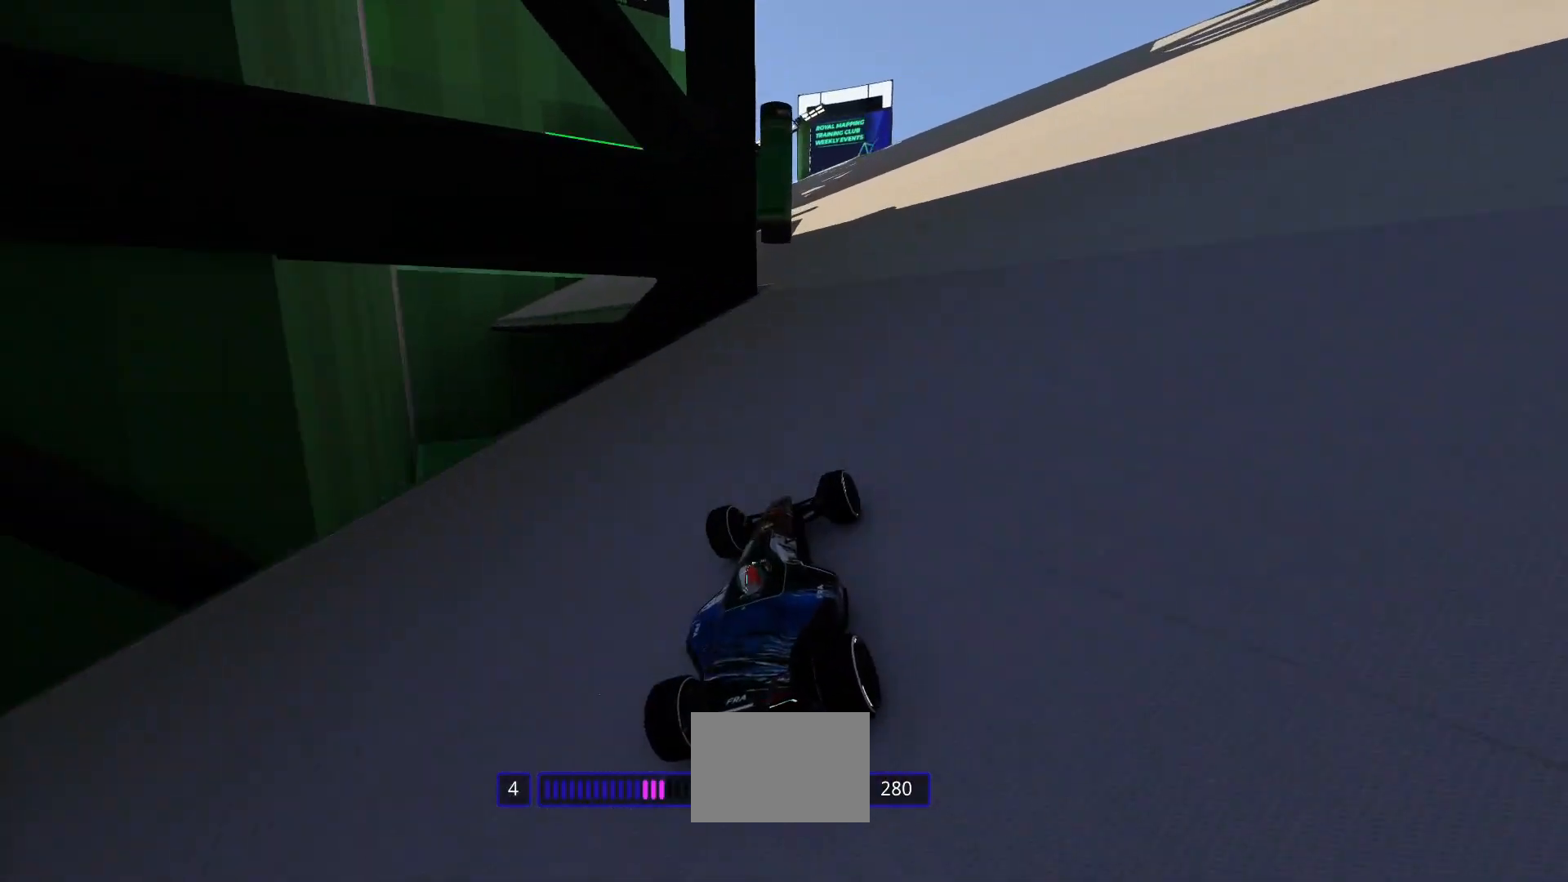
{"keys": ["up"], "events": [[200, "left", "down"], [500, "left", "up"]]}
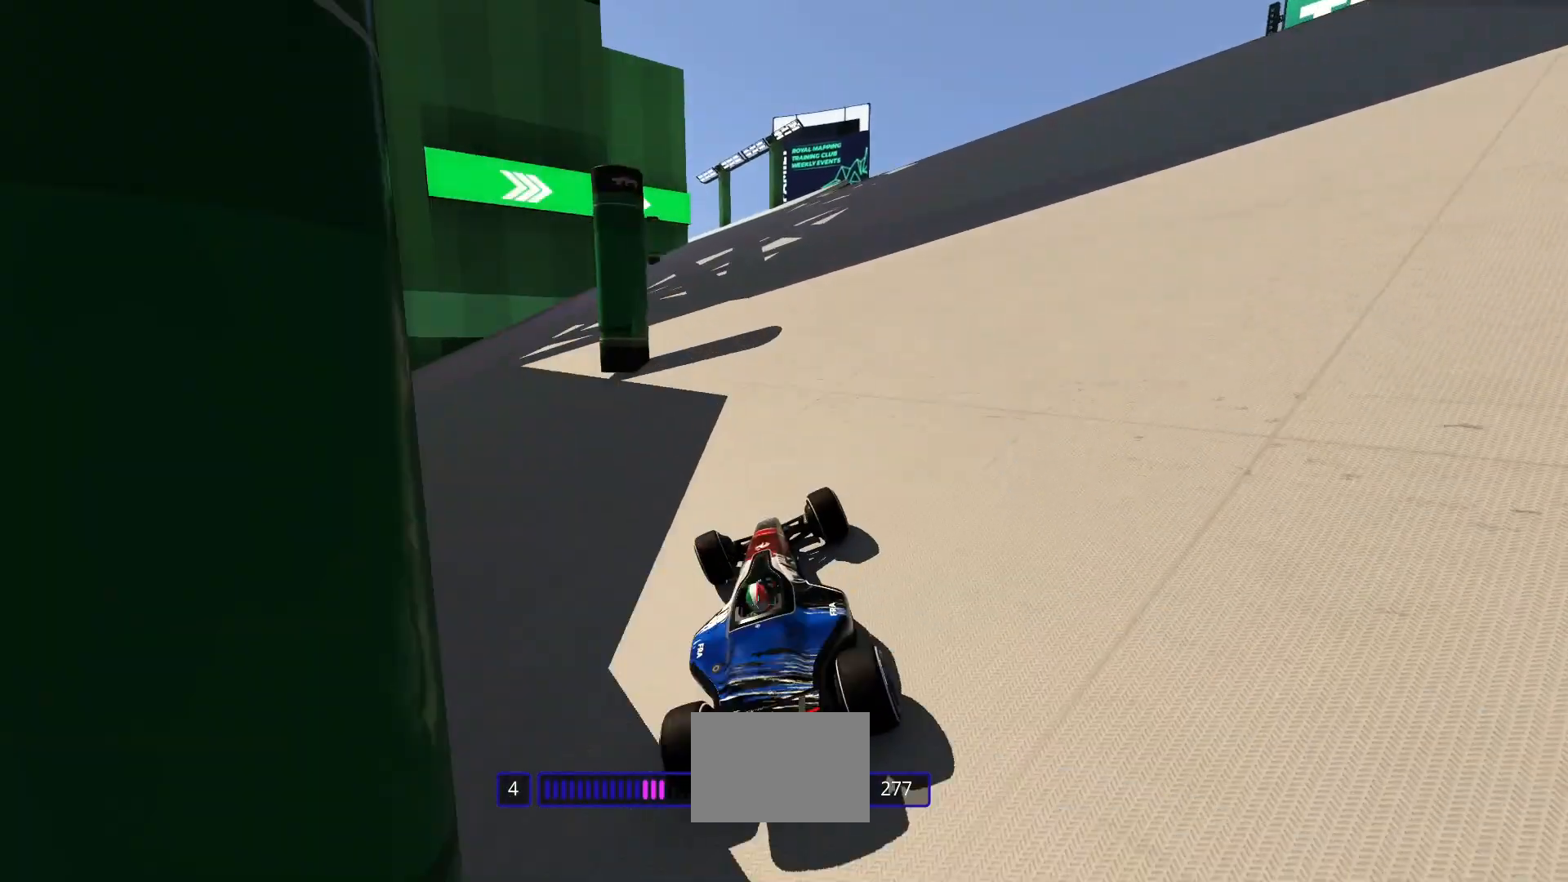
{"keys": ["up"], "events": []}
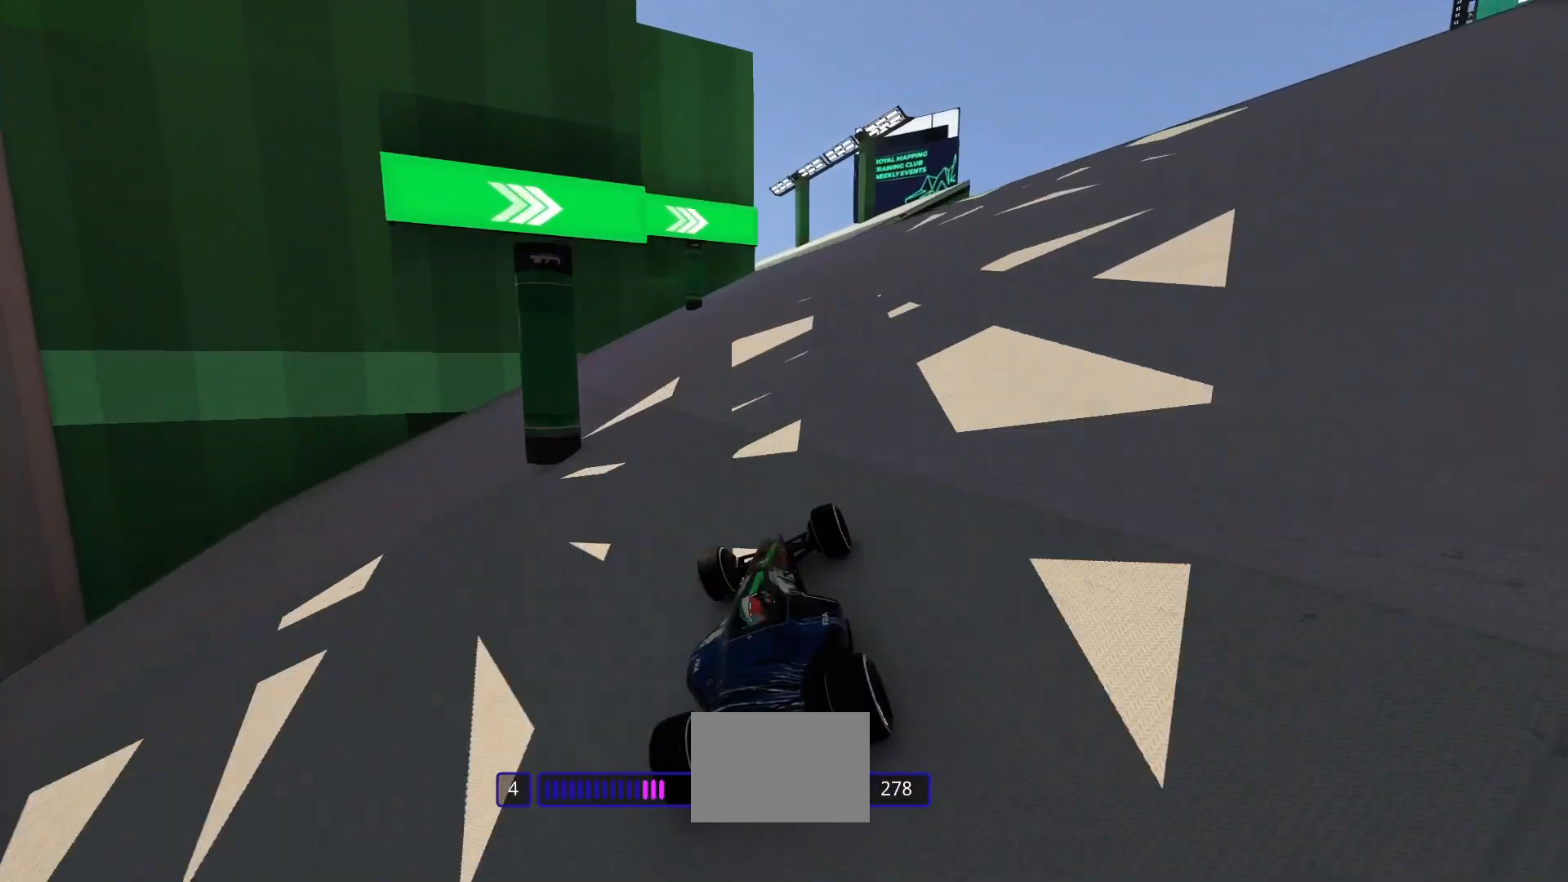
{"keys": ["up"], "events": []}
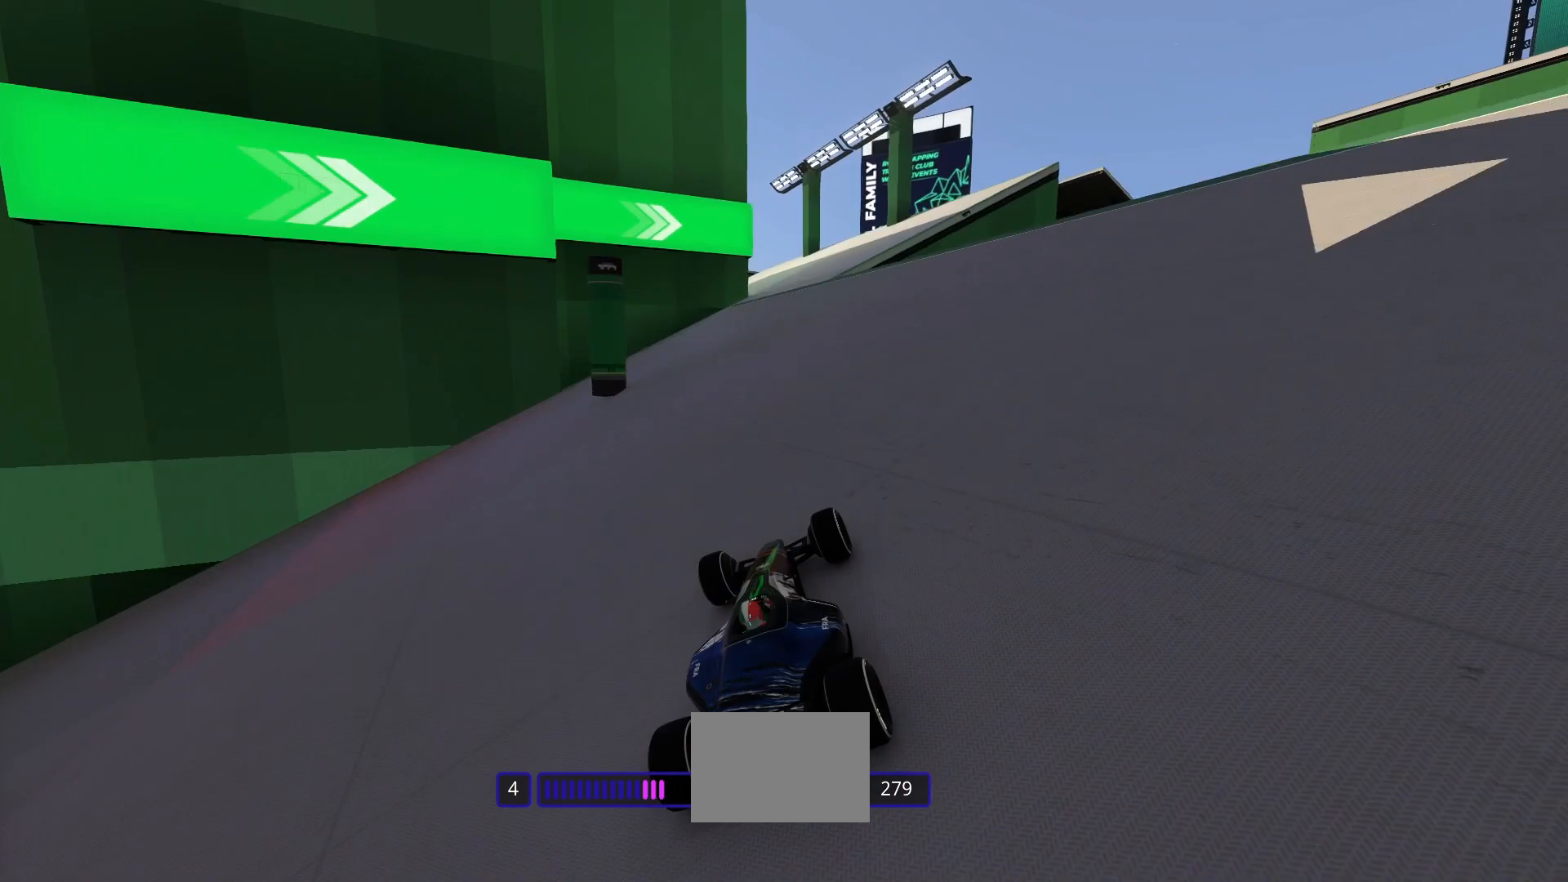
{"keys": ["up"], "events": [[267, "left", "down"], [400, "left", "up"]]}
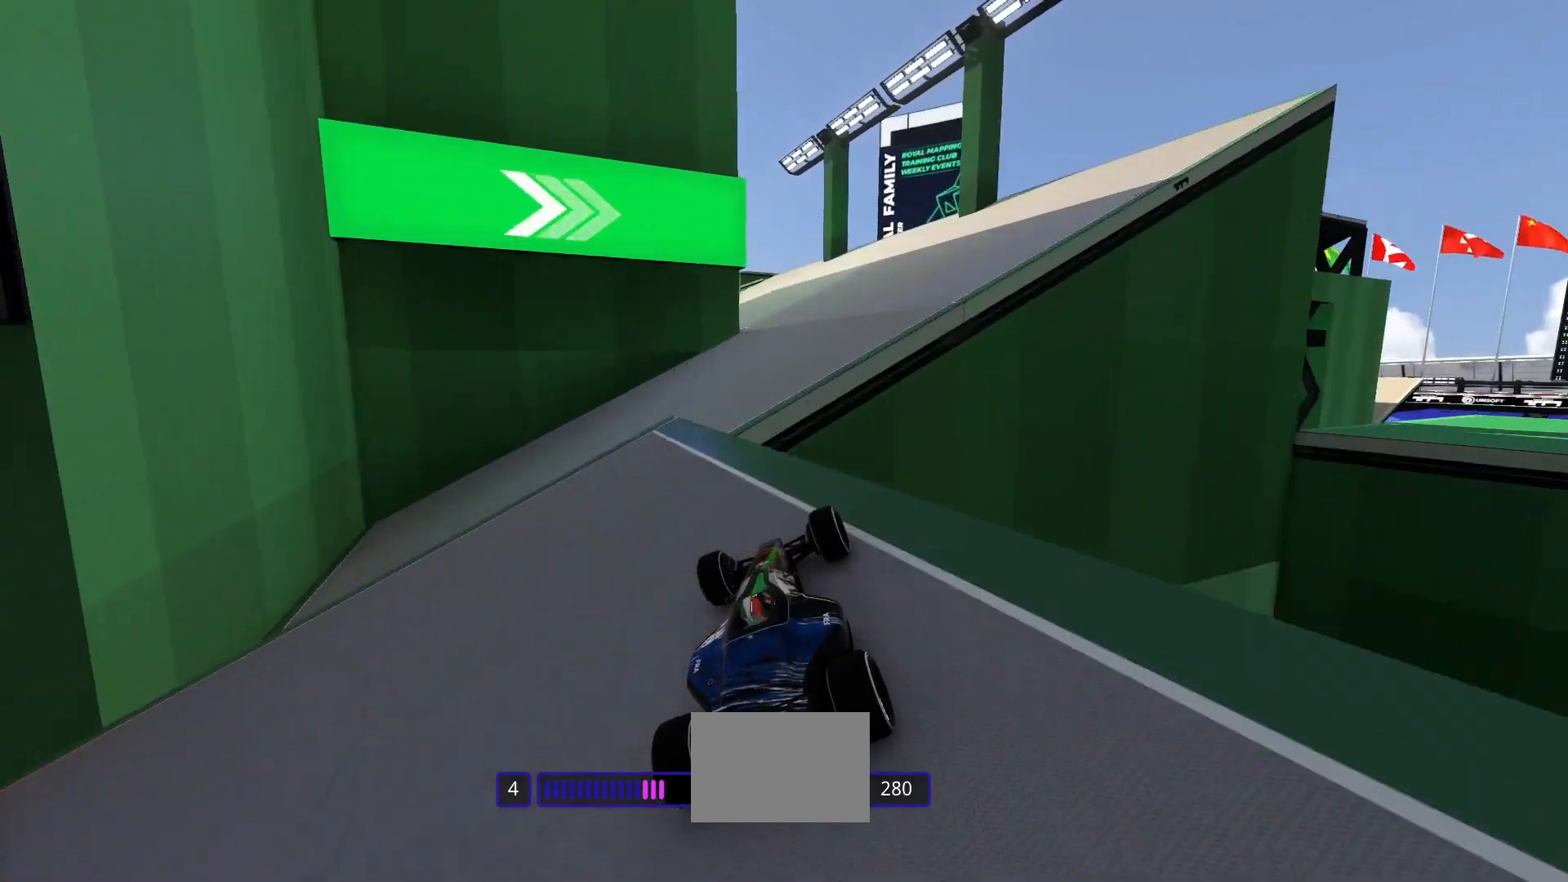
{"keys": ["left", "up"], "events": [[433, "left", "down"]]}
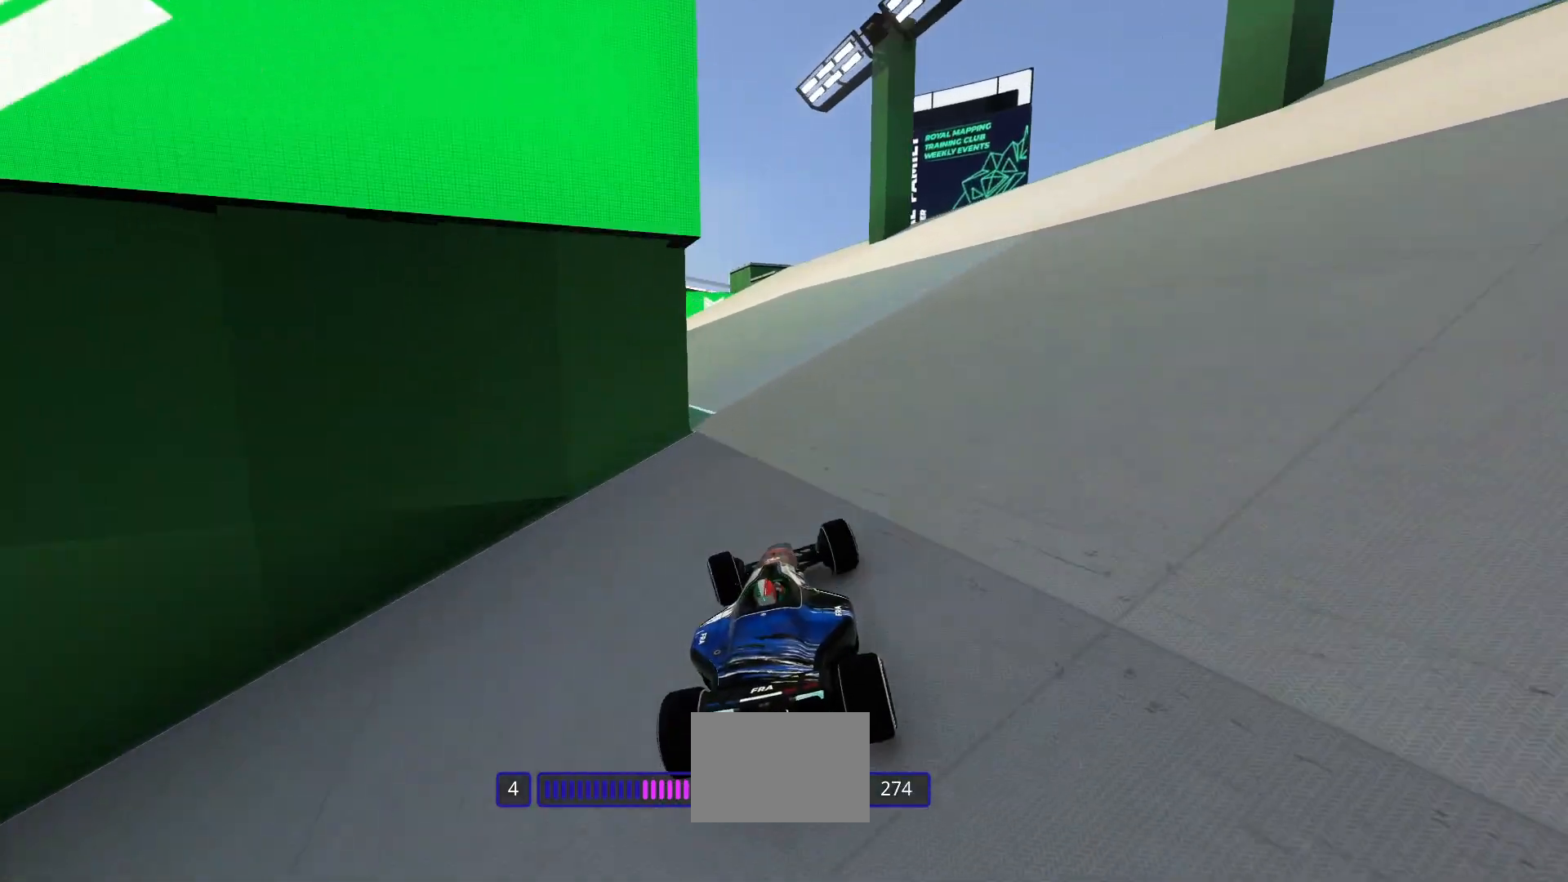
{"keys": ["up"], "events": [[233, "left", "up"]]}
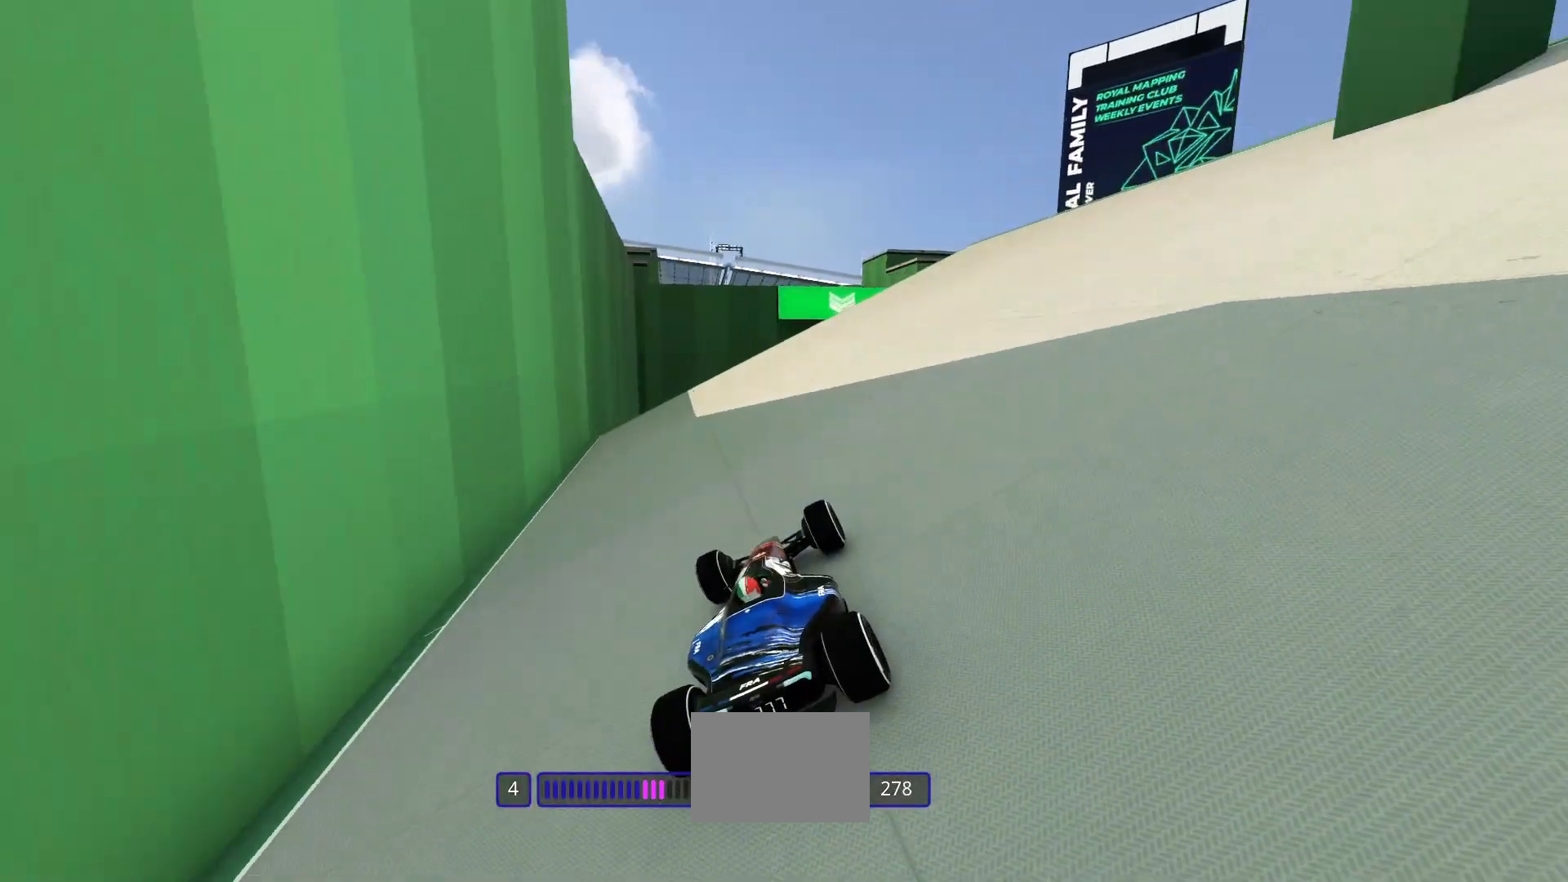
{"keys": ["left", "up"], "events": [[100, "right", "down"], [400, "right", "up"], [467, "left", "down"]]}
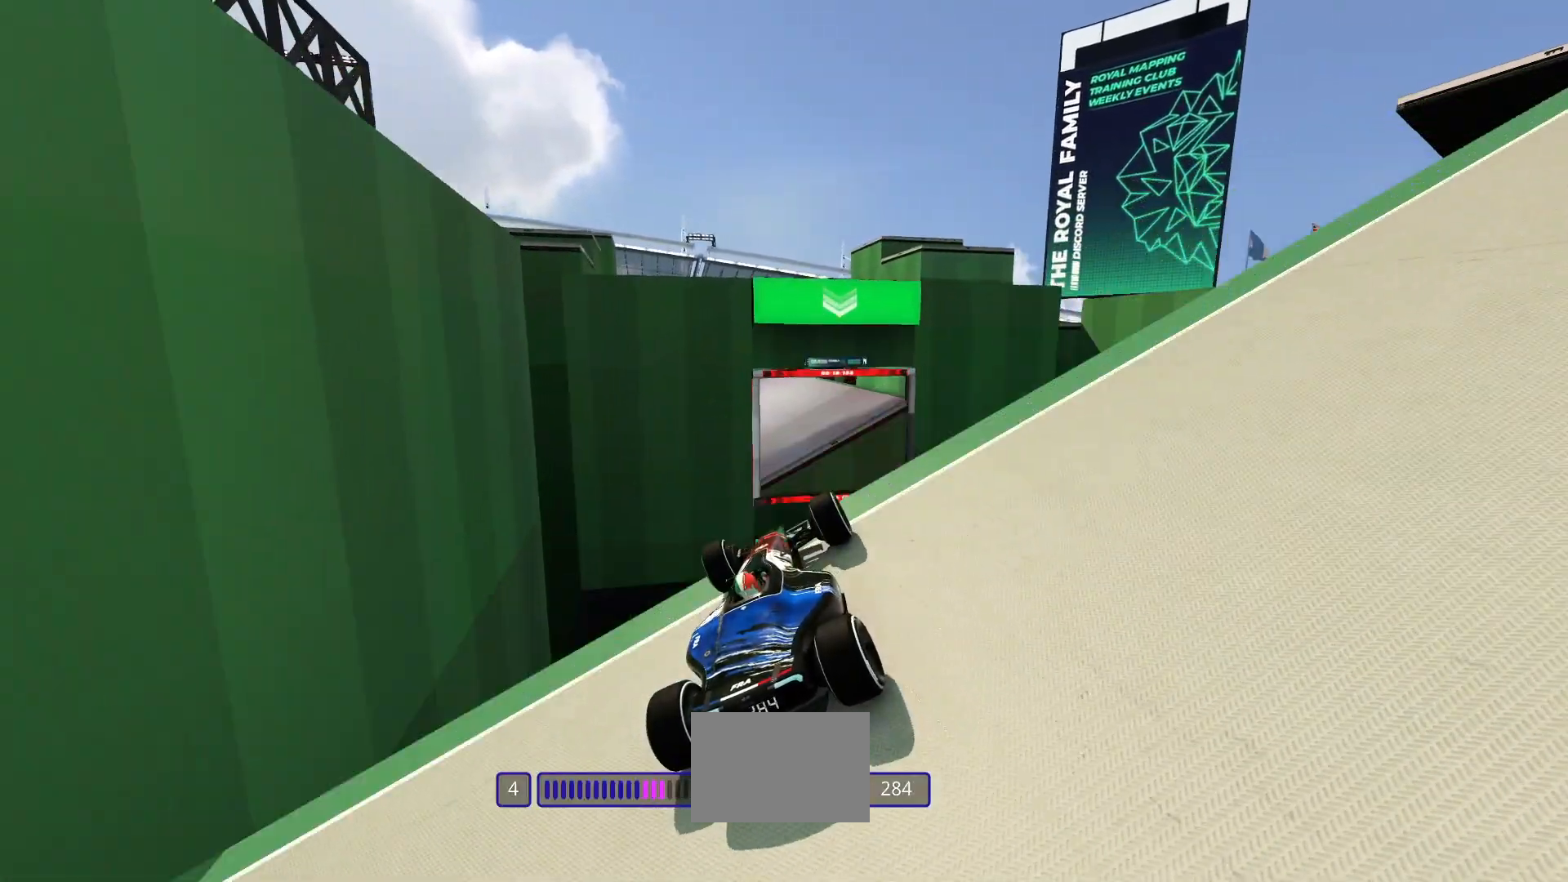
{"keys": ["left", "up"], "events": []}
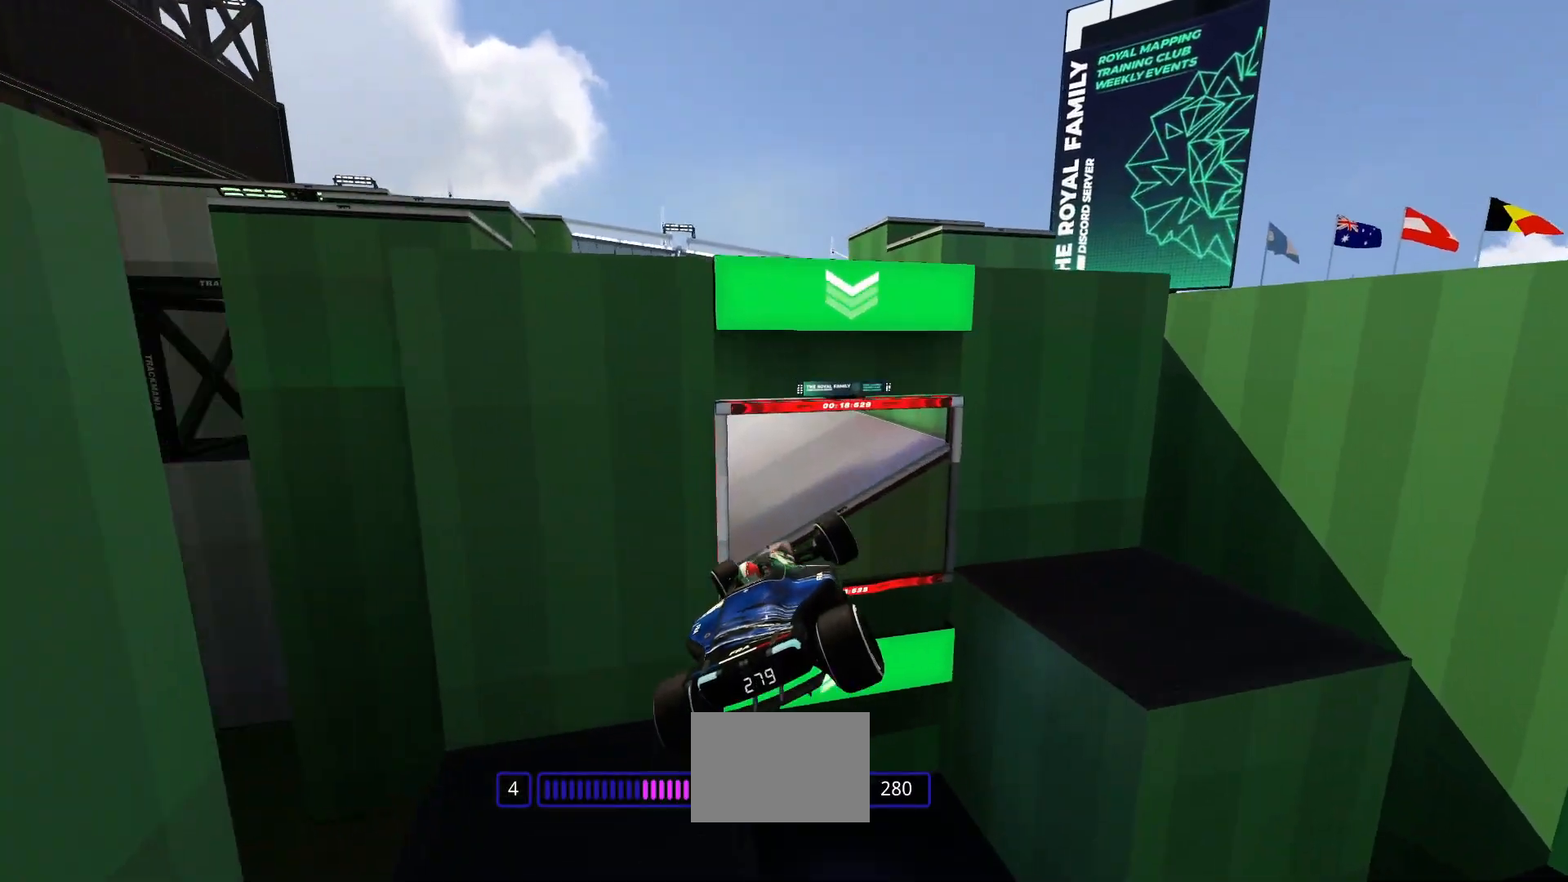
{"keys": ["down", "left", "up"], "events": [[500, "down", "down"]]}